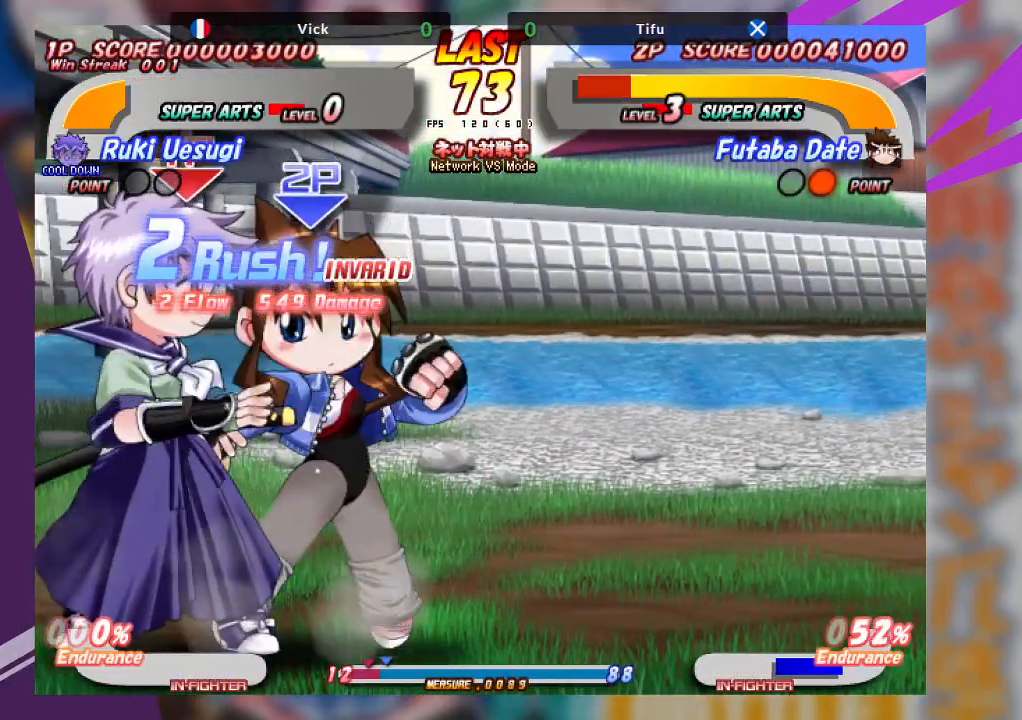
Gameplay with a controller (arcade stick); each line is a JSON object with the inputs held at the frame after it. "events" lists button and stick changes between this image and that frame as [ms after this image, input, new state], when the widget could be followed in between. Not read: L3 R3 other_buttons.
{"buttons": ["TRIANGLE"], "left_stick": "down-right", "events": [[50, "TRIANGLE", "up"], [100, "left_stick", "center"], [250, "left_stick", "down-right"], [300, "TRIANGLE", "down"], [383, "TRIANGLE", "up"], [450, "TRIANGLE", "down"]]}
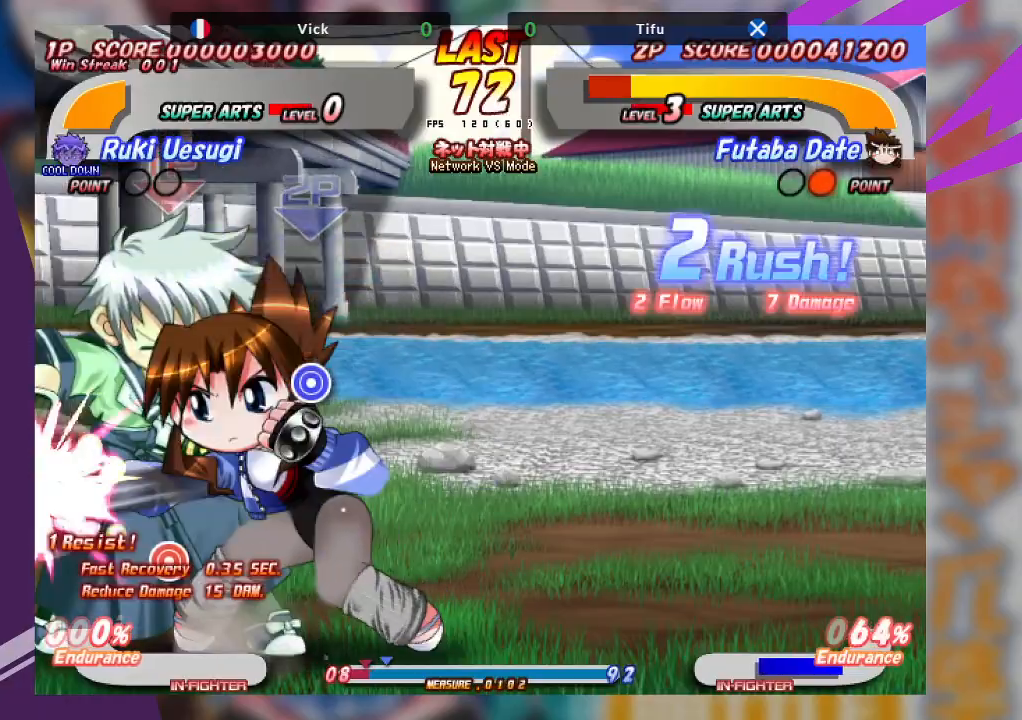
{"buttons": ["CROSS"], "left_stick": "center", "events": [[100, "TRIANGLE", "up"], [250, "left_stick", "center"], [333, "CROSS", "down"]]}
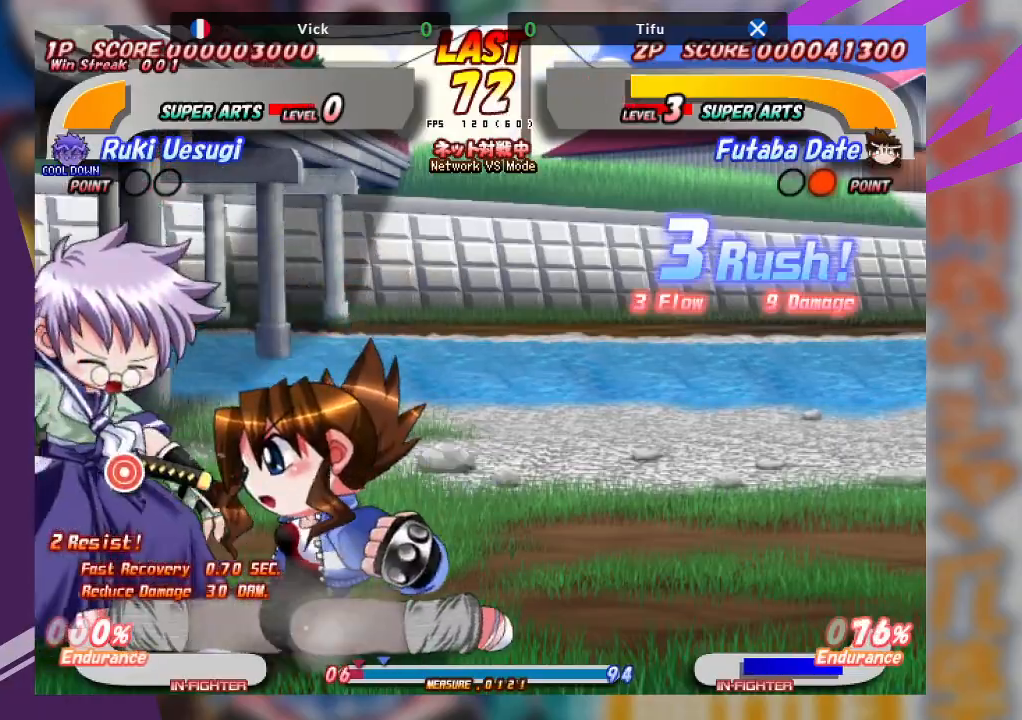
{"buttons": [], "left_stick": "center", "events": [[500, "CROSS", "up"]]}
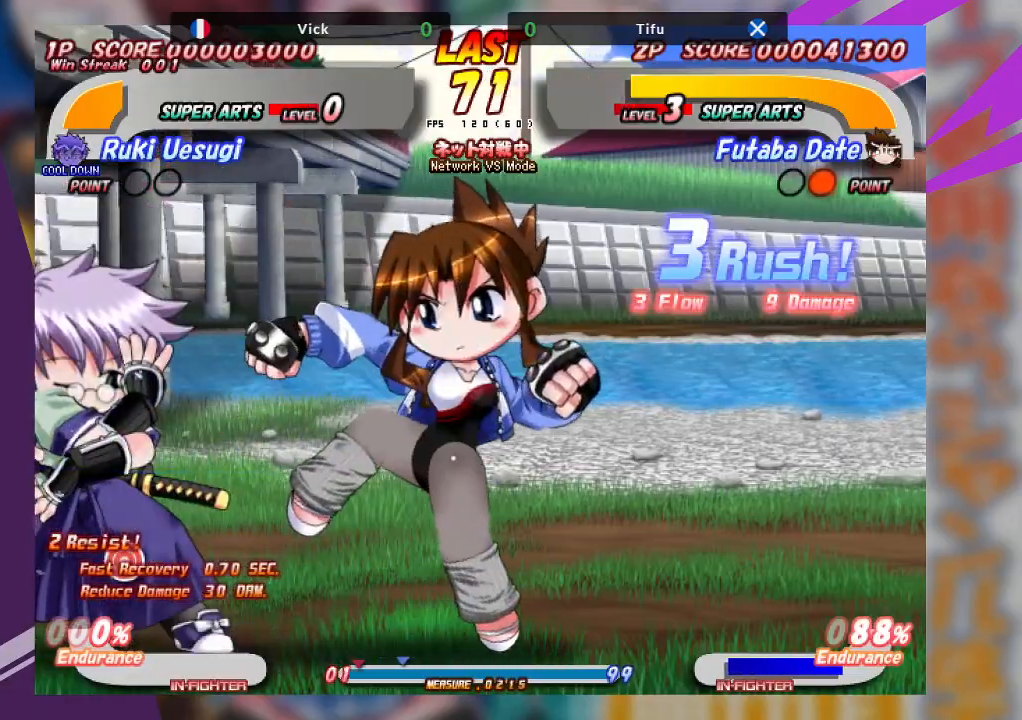
{"buttons": [], "left_stick": "center", "events": [[117, "CROSS", "down"], [433, "CROSS", "up"]]}
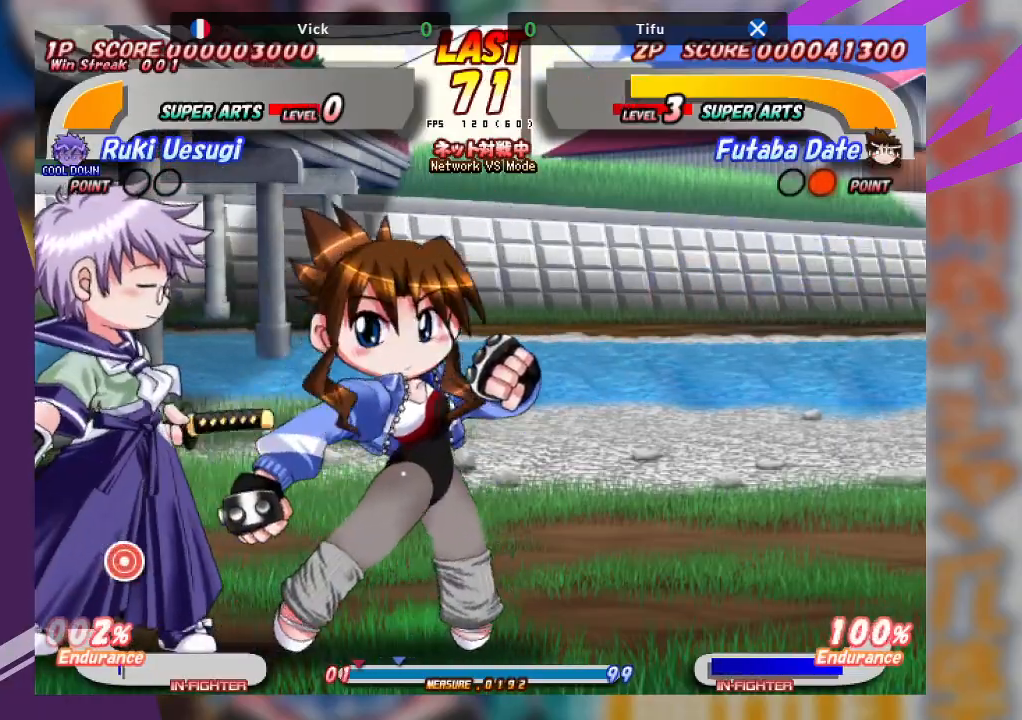
{"buttons": ["TRIANGLE"], "left_stick": "down-right", "events": [[100, "left_stick", "down-right"], [117, "TRIANGLE", "down"], [400, "TRIANGLE", "up"], [483, "TRIANGLE", "down"]]}
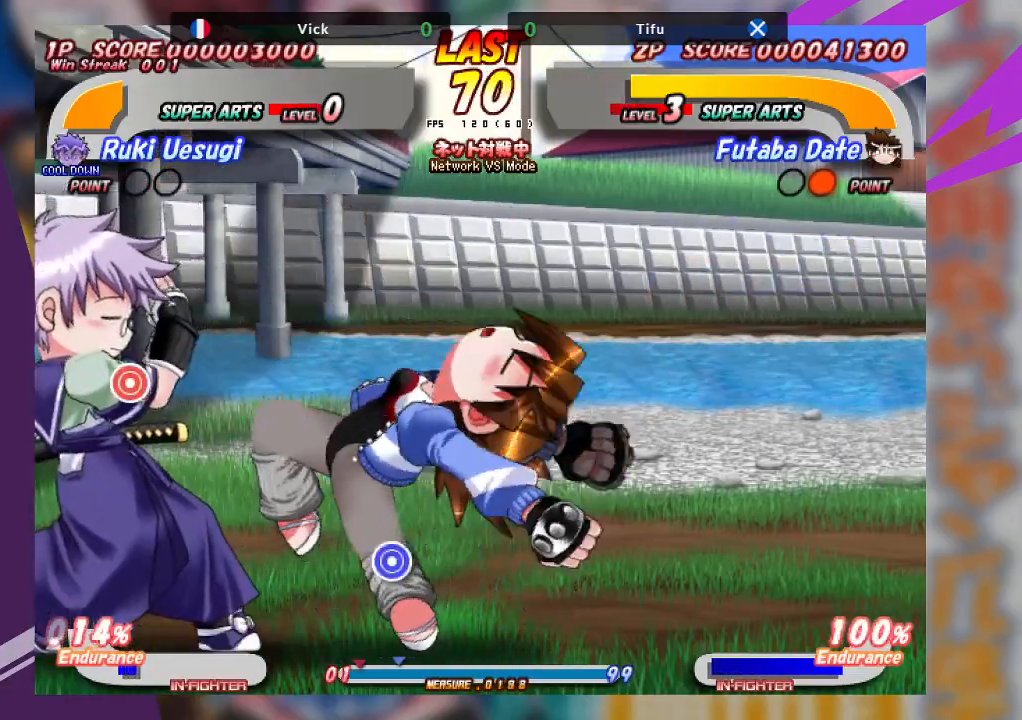
{"buttons": [], "left_stick": "up", "events": [[67, "TRIANGLE", "up"], [133, "left_stick", "up"], [167, "TRIANGLE", "down"], [267, "TRIANGLE", "up"], [350, "TRIANGLE", "down"], [500, "TRIANGLE", "up"]]}
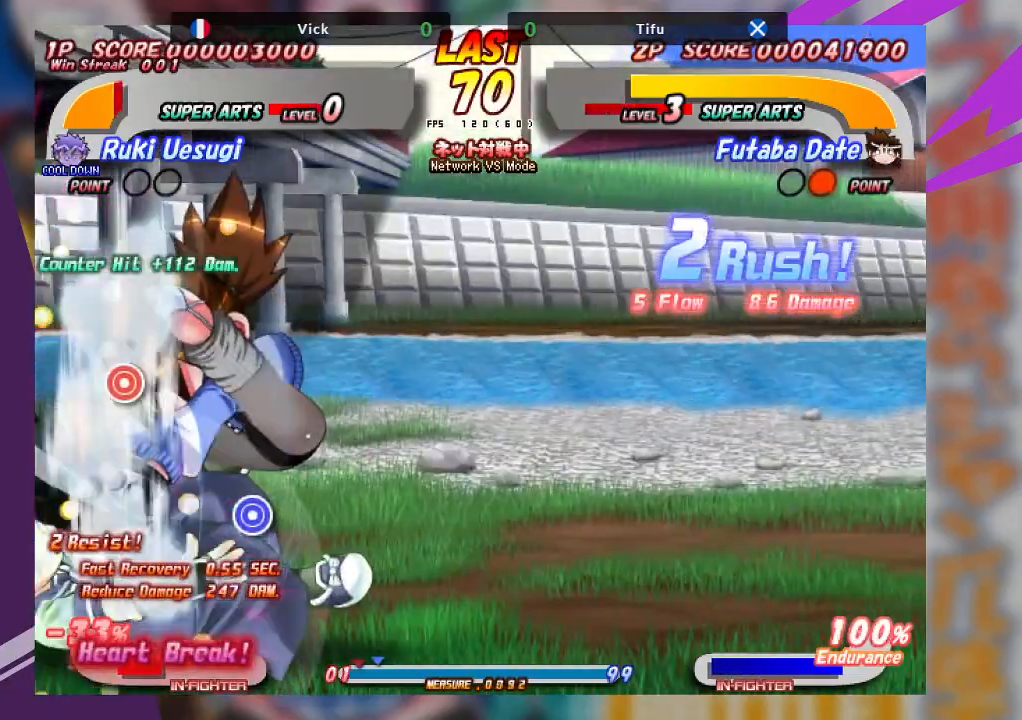
{"buttons": [], "left_stick": "left", "events": [[67, "left_stick", "center"], [83, "CROSS", "down"], [150, "left_stick", "left"], [217, "CROSS", "up"], [250, "CROSS", "down"], [350, "CROSS", "up"], [400, "CROSS", "down"], [417, "SQUARE", "down"], [467, "CROSS", "up"], [467, "SQUARE", "up"]]}
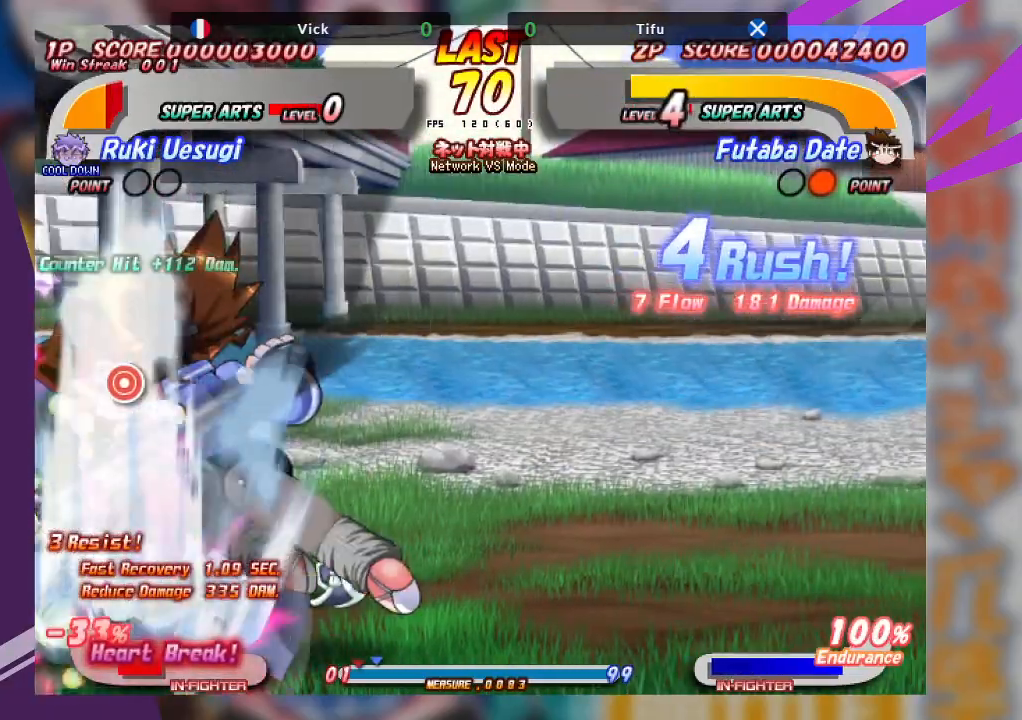
{"buttons": ["CROSS", "SQUARE"], "left_stick": "left", "events": [[33, "CROSS", "down"], [50, "SQUARE", "down"], [133, "CROSS", "up"], [167, "SQUARE", "up"], [183, "CROSS", "down"], [183, "SQUARE", "down"], [200, "SQUARE", "up"], [267, "SQUARE", "down"], [350, "CROSS", "up"], [383, "CROSS", "down"], [417, "SQUARE", "up"], [500, "SQUARE", "down"]]}
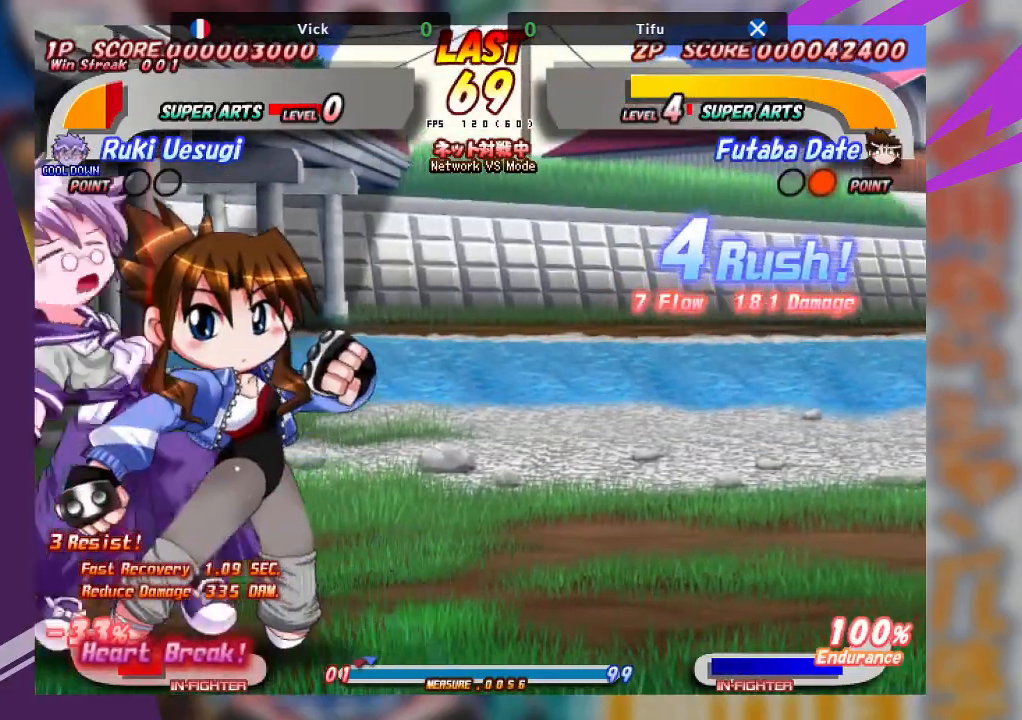
{"buttons": ["SQUARE"], "left_stick": "left", "events": [[50, "CROSS", "up"], [150, "CROSS", "down"], [167, "SQUARE", "up"], [217, "SQUARE", "down"], [317, "CROSS", "up"], [383, "SQUARE", "up"], [417, "SQUARE", "down"]]}
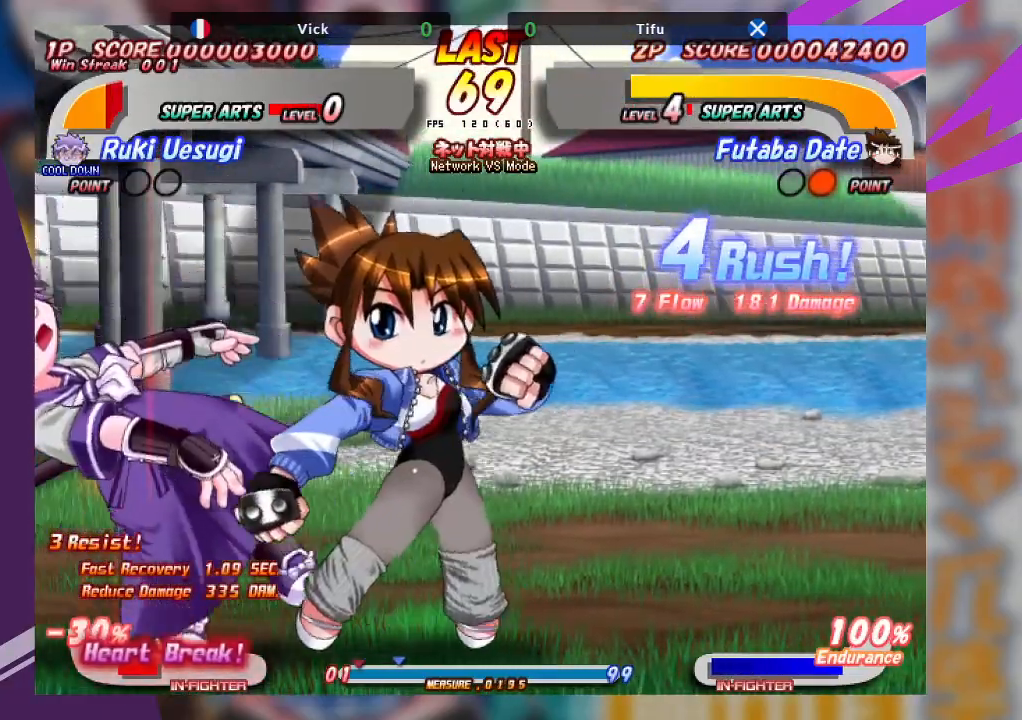
{"buttons": ["SQUARE"], "left_stick": "center", "events": [[67, "SQUARE", "up"], [150, "left_stick", "center"], [200, "left_stick", "right"], [233, "SQUARE", "down"], [350, "left_stick", "center"], [367, "SQUARE", "up"], [400, "SQUARE", "down"]]}
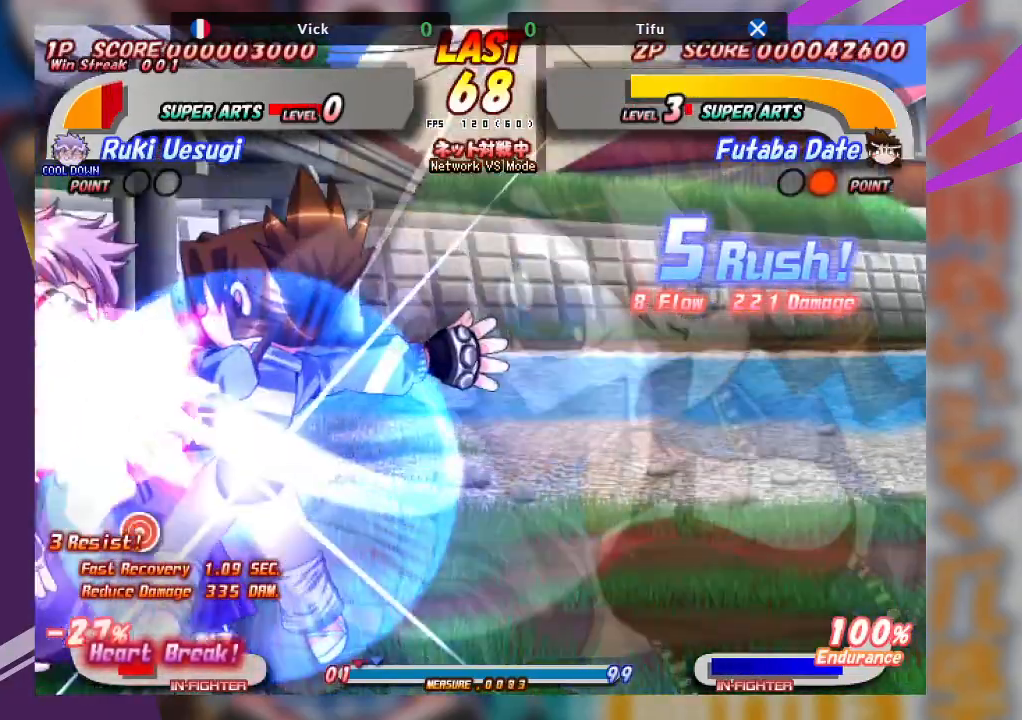
{"buttons": ["CROSS"], "left_stick": "center", "events": [[17, "SQUARE", "up"], [117, "CROSS", "down"]]}
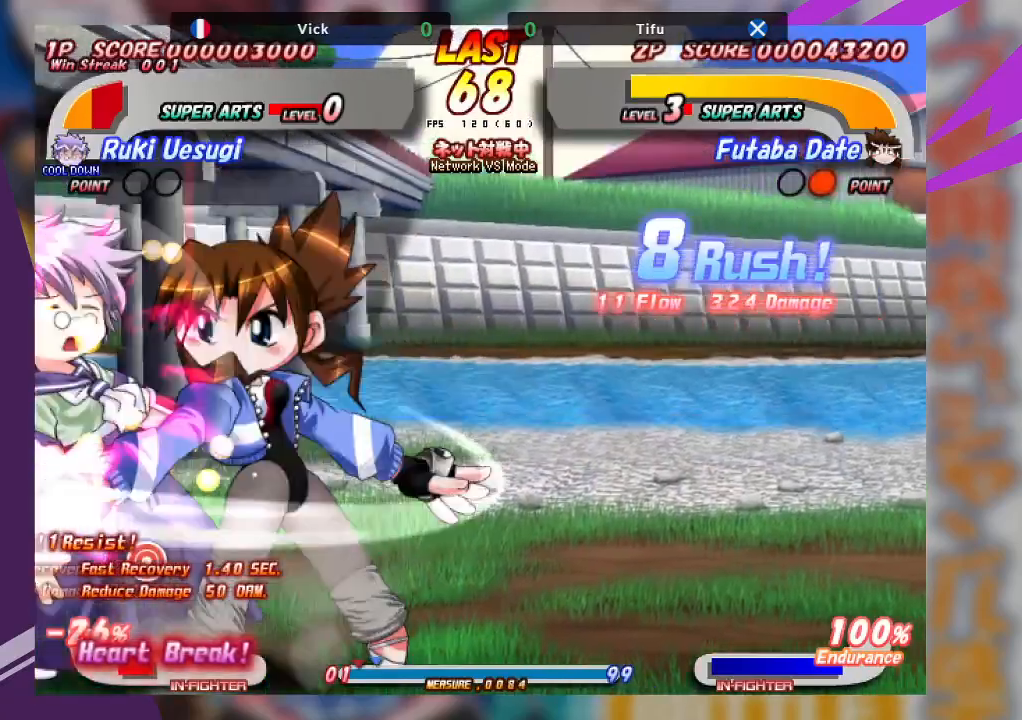
{"buttons": ["CROSS"], "left_stick": "left", "events": [[217, "left_stick", "left"]]}
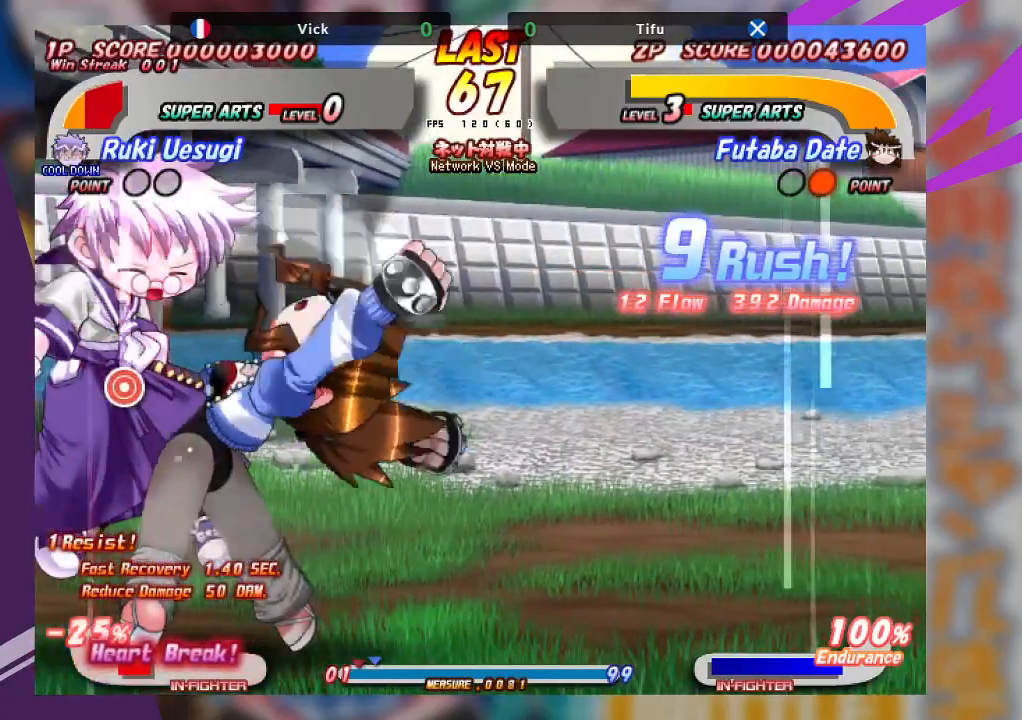
{"buttons": ["CROSS"], "left_stick": "left", "events": []}
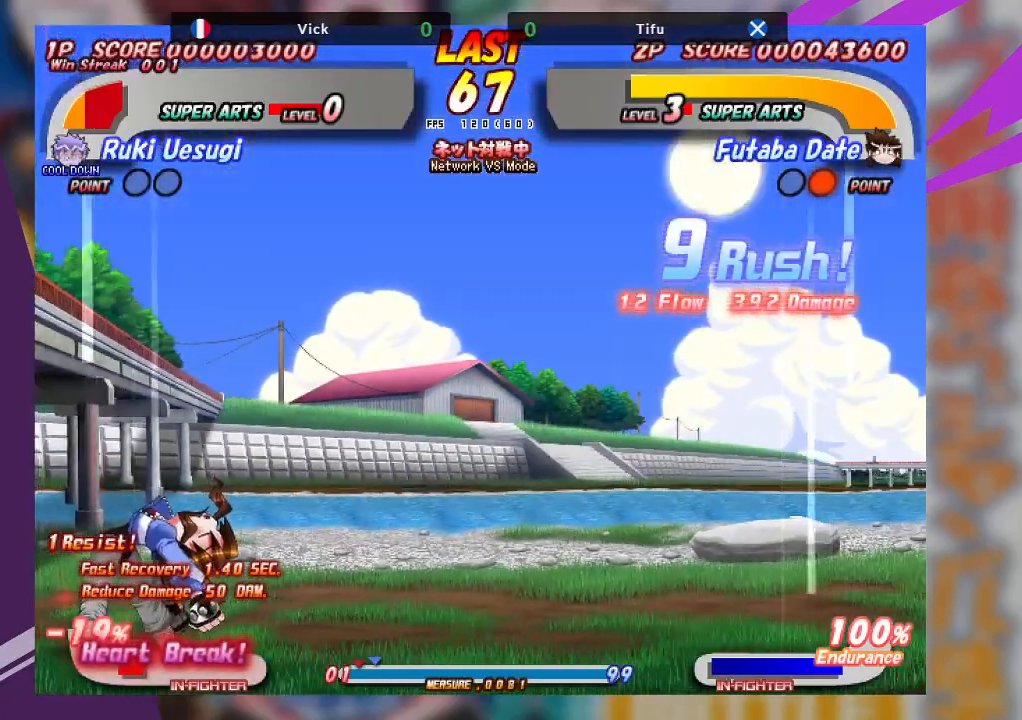
{"buttons": [], "left_stick": "up", "events": [[17, "left_stick", "center"], [133, "CROSS", "up"], [450, "left_stick", "up"]]}
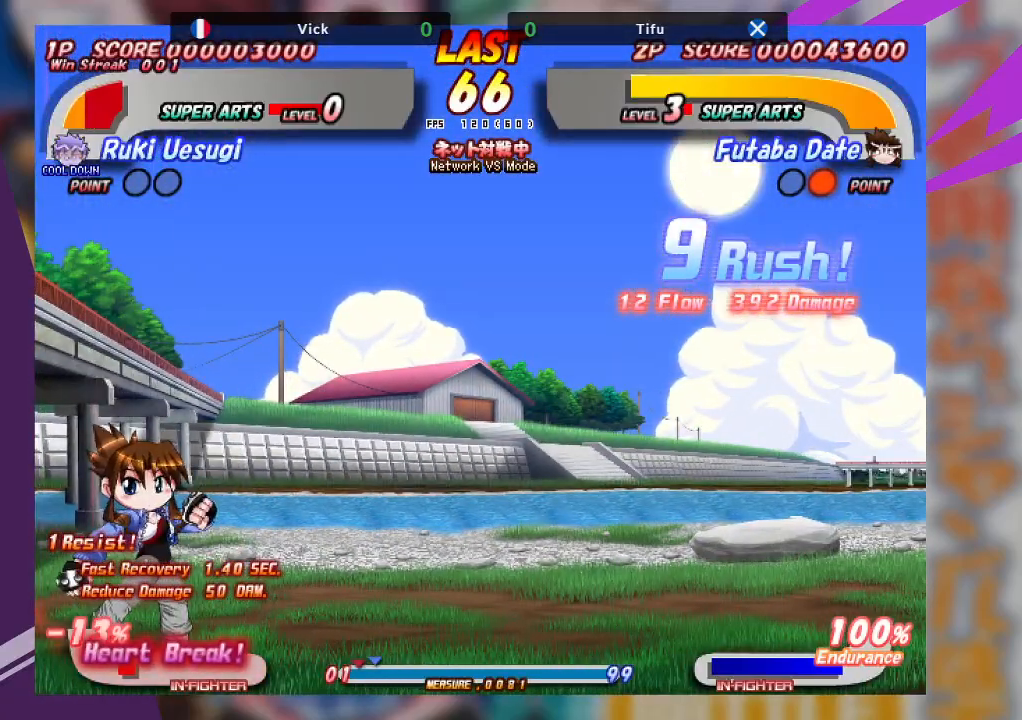
{"buttons": ["CROSS"], "left_stick": "up", "events": [[283, "CROSS", "down"], [400, "CROSS", "up"], [433, "CROSS", "down"]]}
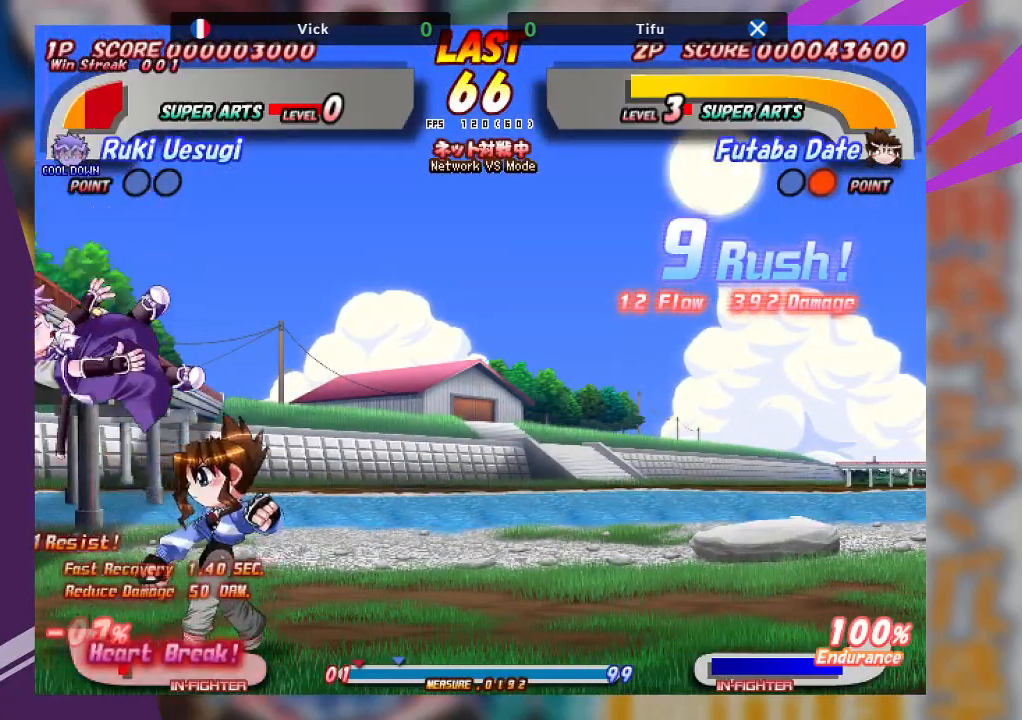
{"buttons": [], "left_stick": "center", "events": [[33, "CROSS", "up"], [100, "CROSS", "down"], [183, "CROSS", "up"], [233, "CROSS", "down"], [333, "CROSS", "up"], [500, "left_stick", "center"]]}
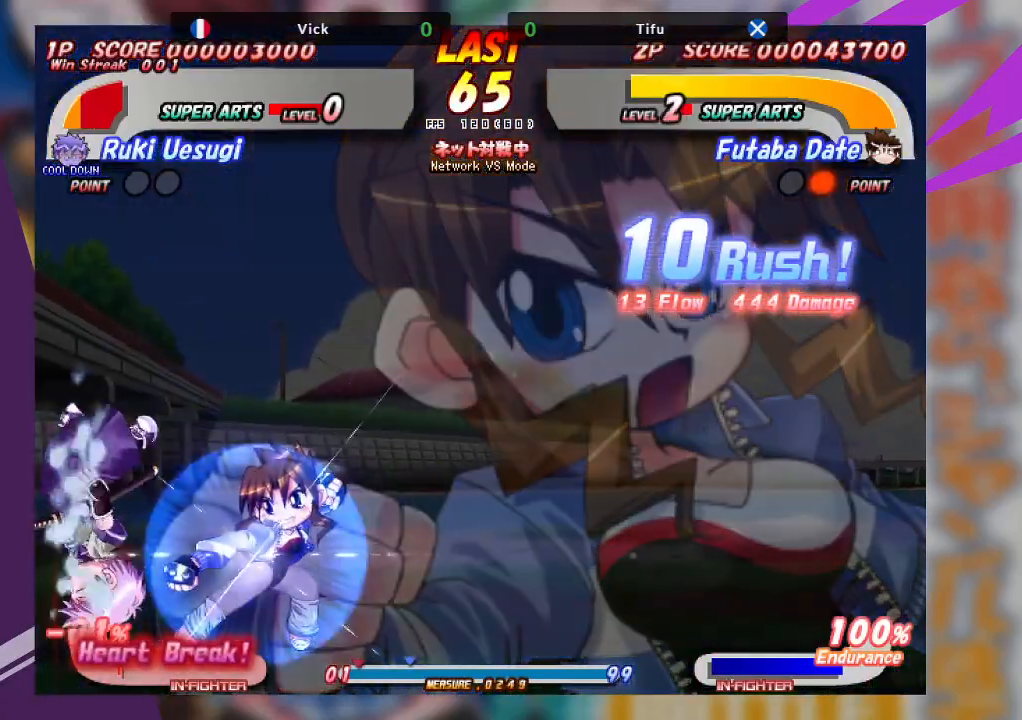
{"buttons": [], "left_stick": "left", "events": [[483, "left_stick", "left"]]}
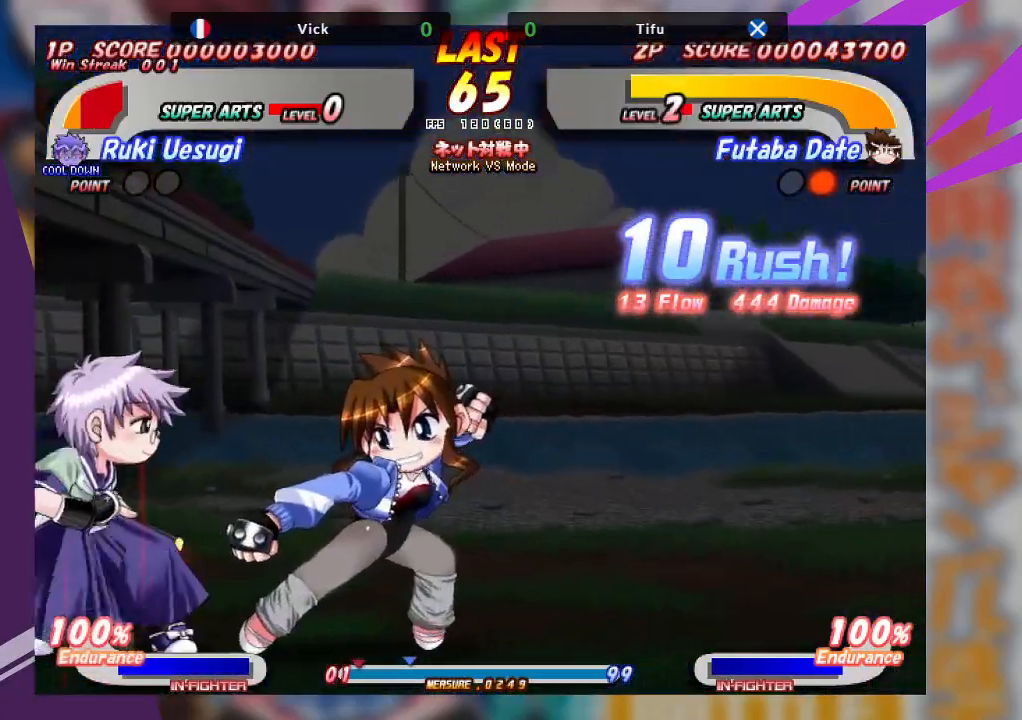
{"buttons": ["CROSS"], "left_stick": "left", "events": [[83, "CROSS", "down"]]}
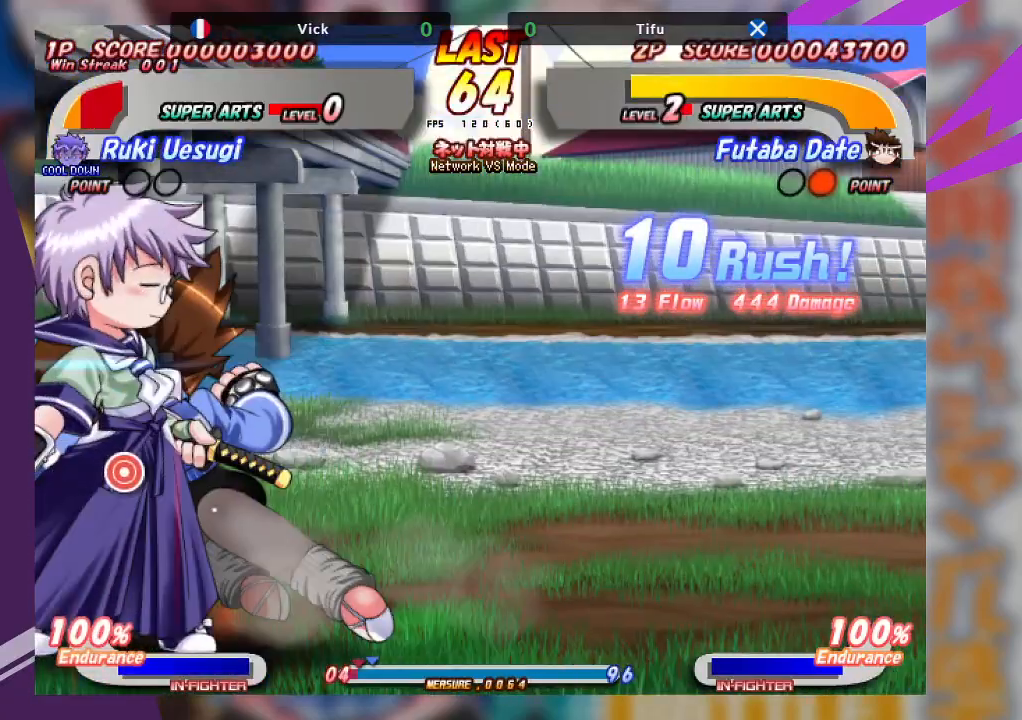
{"buttons": [], "left_stick": "down", "events": [[267, "CROSS", "up"], [317, "left_stick", "center"], [367, "SQUARE", "down"], [383, "left_stick", "down"], [483, "SQUARE", "up"]]}
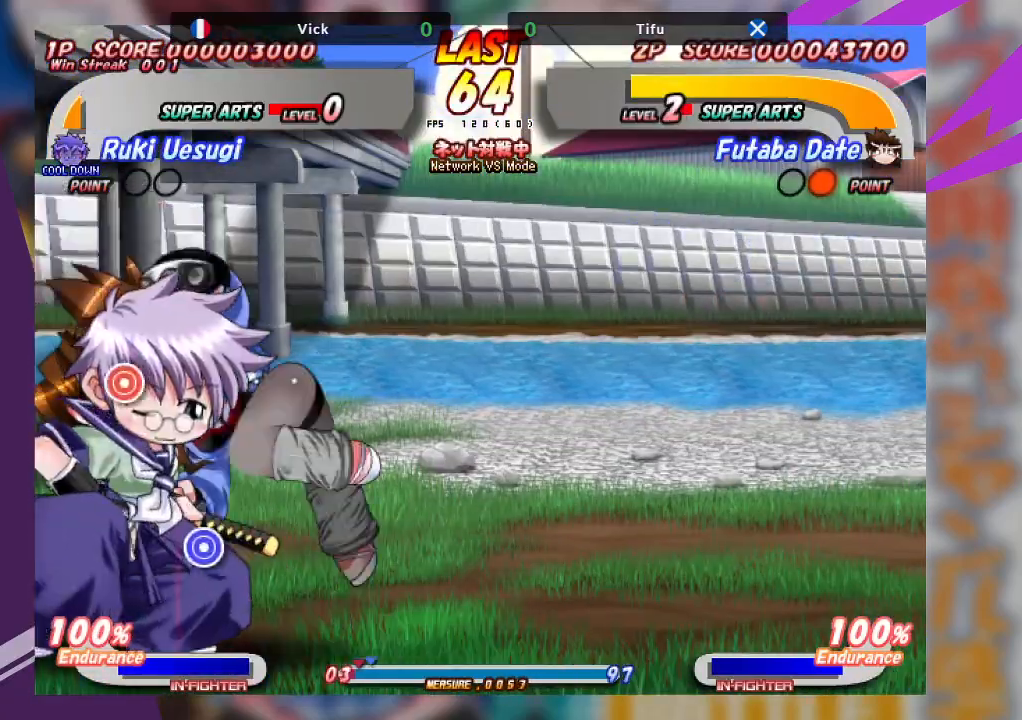
{"buttons": ["SQUARE"], "left_stick": "down-right", "events": [[33, "SQUARE", "down"], [150, "SQUARE", "up"], [200, "SQUARE", "down"], [317, "SQUARE", "up"], [317, "left_stick", "down-right"], [333, "SQUARE", "down"], [433, "SQUARE", "up"], [500, "SQUARE", "down"]]}
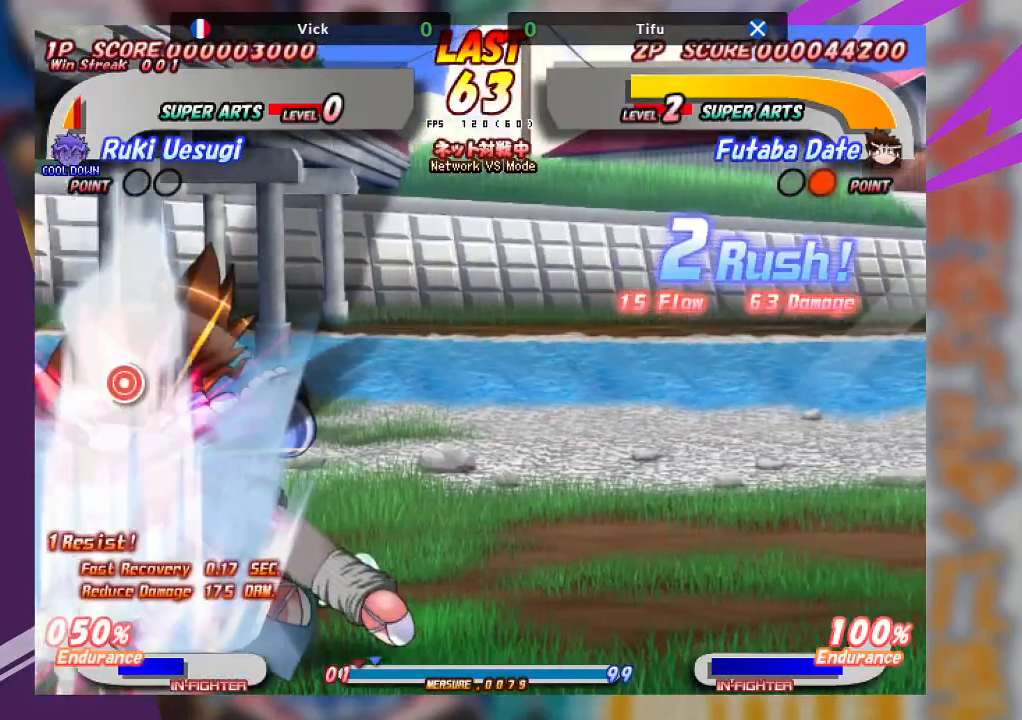
{"buttons": ["SQUARE"], "left_stick": "center", "events": [[100, "SQUARE", "up"], [183, "SQUARE", "down"], [283, "SQUARE", "up"], [383, "left_stick", "center"], [467, "SQUARE", "down"]]}
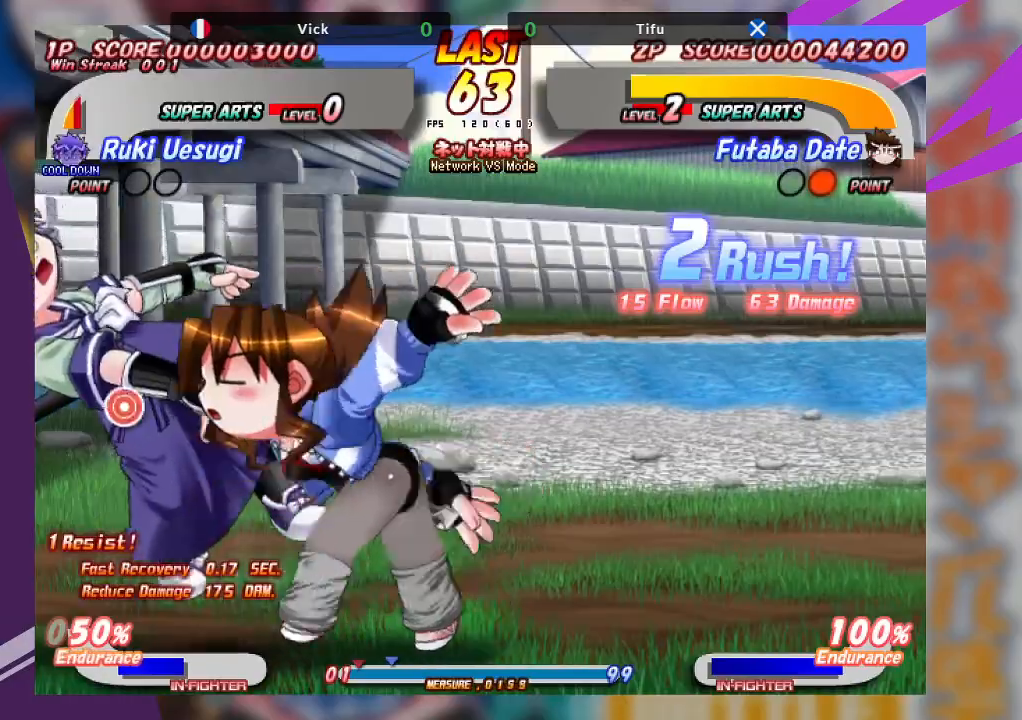
{"buttons": [], "left_stick": "right", "events": [[200, "left_stick", "right"], [467, "SQUARE", "up"]]}
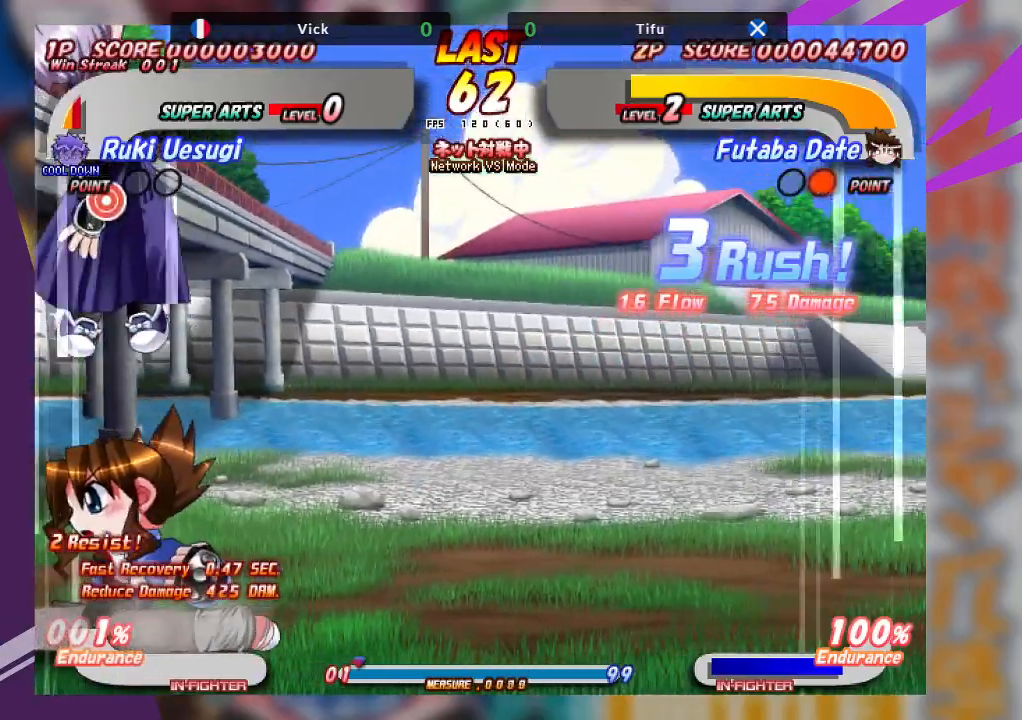
{"buttons": ["SQUARE"], "left_stick": "center", "events": [[33, "CROSS", "down"], [83, "SQUARE", "down"], [83, "left_stick", "center"], [167, "SQUARE", "up"], [200, "CROSS", "up"], [483, "SQUARE", "down"]]}
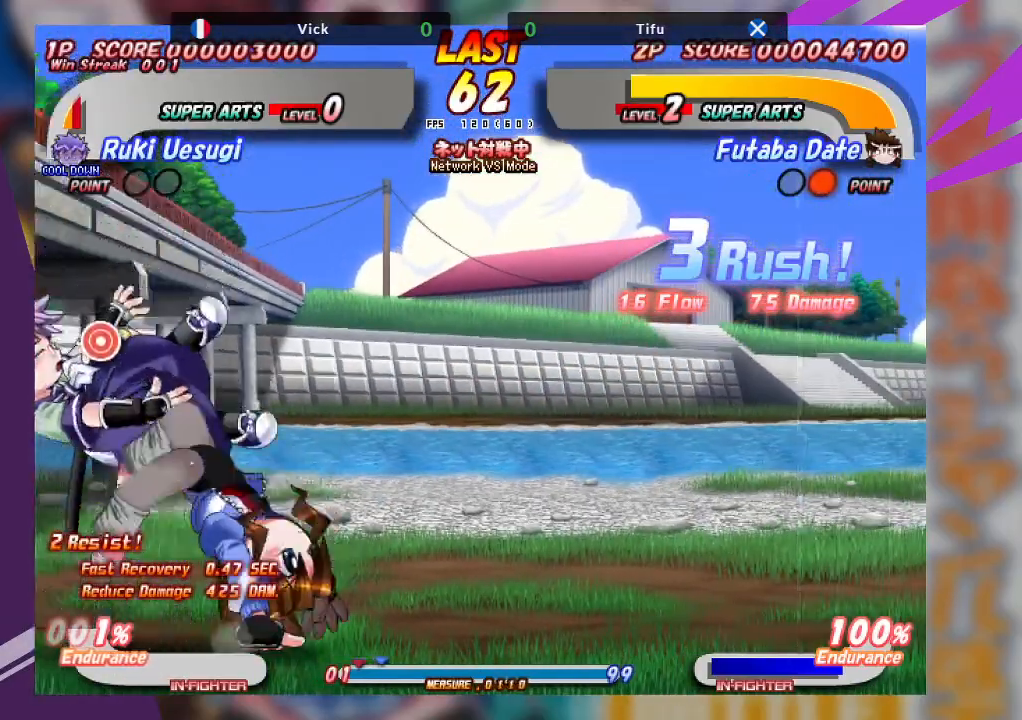
{"buttons": ["SQUARE"], "left_stick": "up", "events": [[67, "left_stick", "up"], [100, "SQUARE", "up"], [150, "SQUARE", "down"], [283, "SQUARE", "up"], [317, "SQUARE", "down"]]}
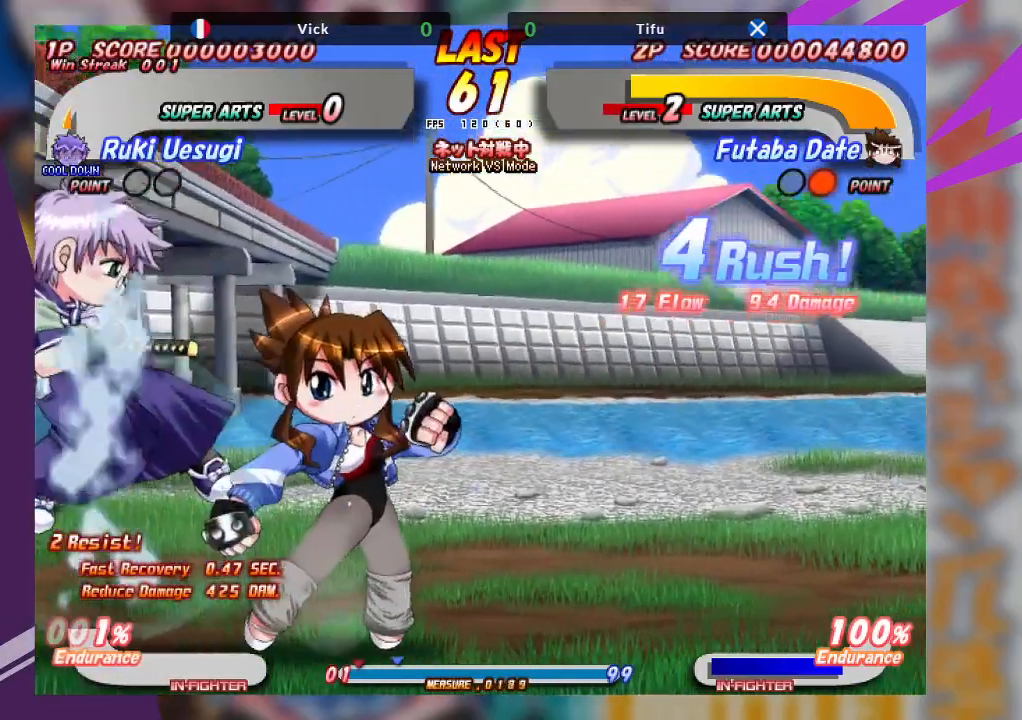
{"buttons": ["SQUARE"], "left_stick": "up-right", "events": [[100, "SQUARE", "up"], [200, "left_stick", "right"], [250, "SQUARE", "down"], [333, "left_stick", "up-right"], [383, "SQUARE", "up"], [433, "SQUARE", "down"]]}
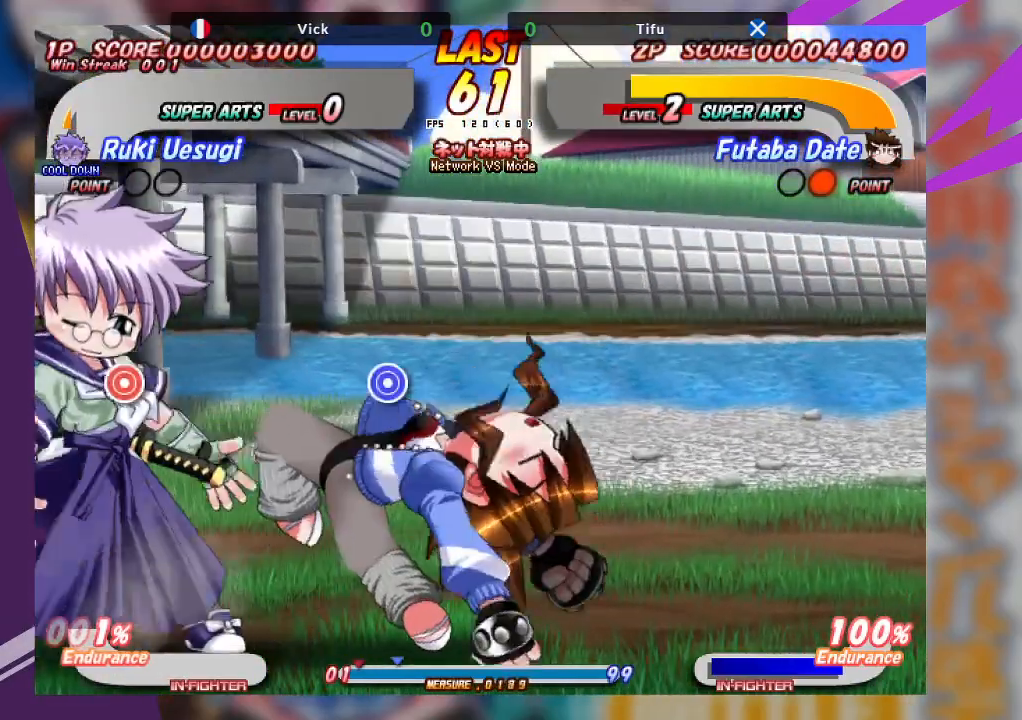
{"buttons": [], "left_stick": "right", "events": [[67, "SQUARE", "up"], [150, "TRIANGLE", "down"], [267, "TRIANGLE", "up"], [333, "TRIANGLE", "down"], [367, "left_stick", "right"], [483, "TRIANGLE", "up"]]}
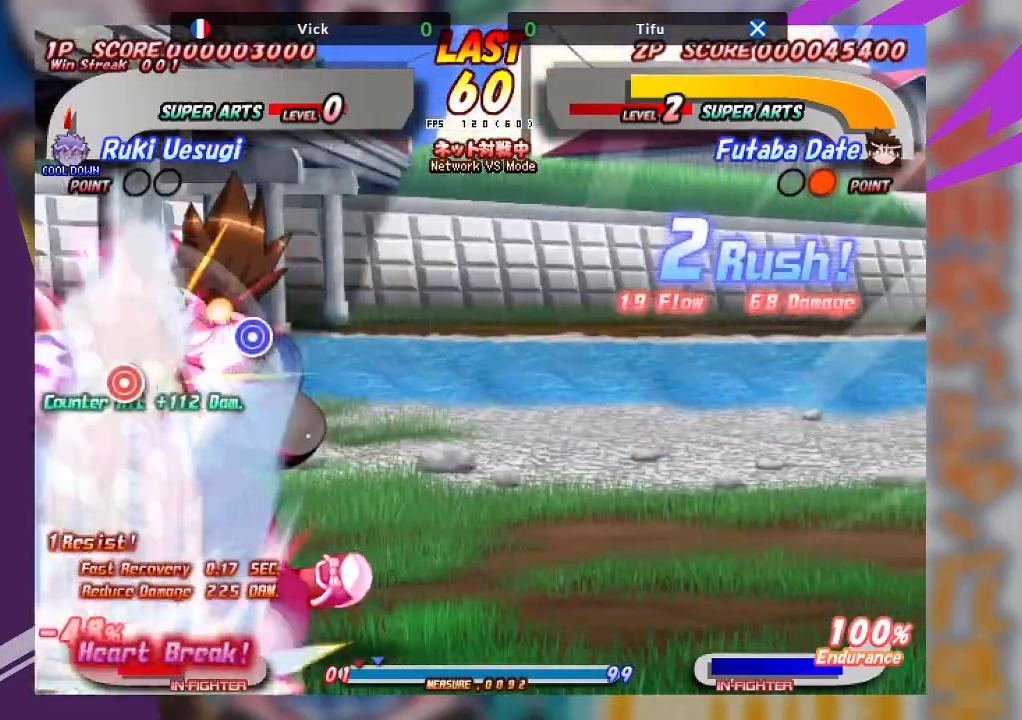
{"buttons": ["CROSS"], "left_stick": "left", "events": [[50, "left_stick", "center"], [117, "CROSS", "down"], [283, "CROSS", "up"], [350, "CROSS", "down"], [417, "left_stick", "left"]]}